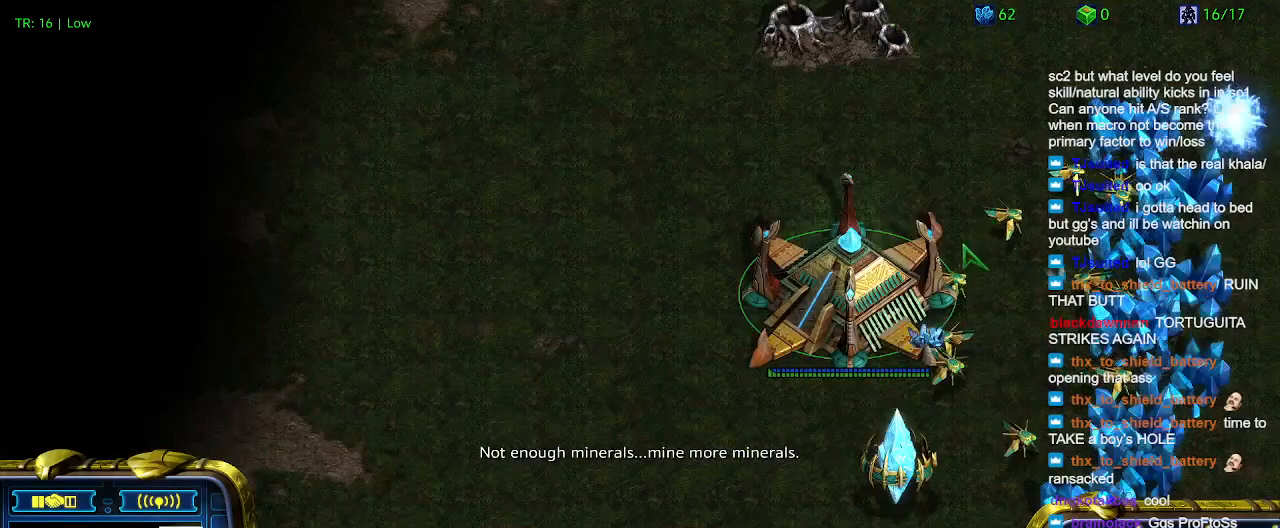
Gameplay with keyboard; each line is a JSON object with the keys held at the frame after it. "events" lists presses ("down") and releases ("up") of "1", "2", "3", "4", "5", "6", "a", "c", "ctrl", "d", "e", "f2", "f3", "q", "s", "t", "w", "x" and "z" between this image and that frame as [ms after this image, input, new state], when the widget could be followed in between. No other keys are recorded. Mouse input is not recorded.
{"keys": [], "events": []}
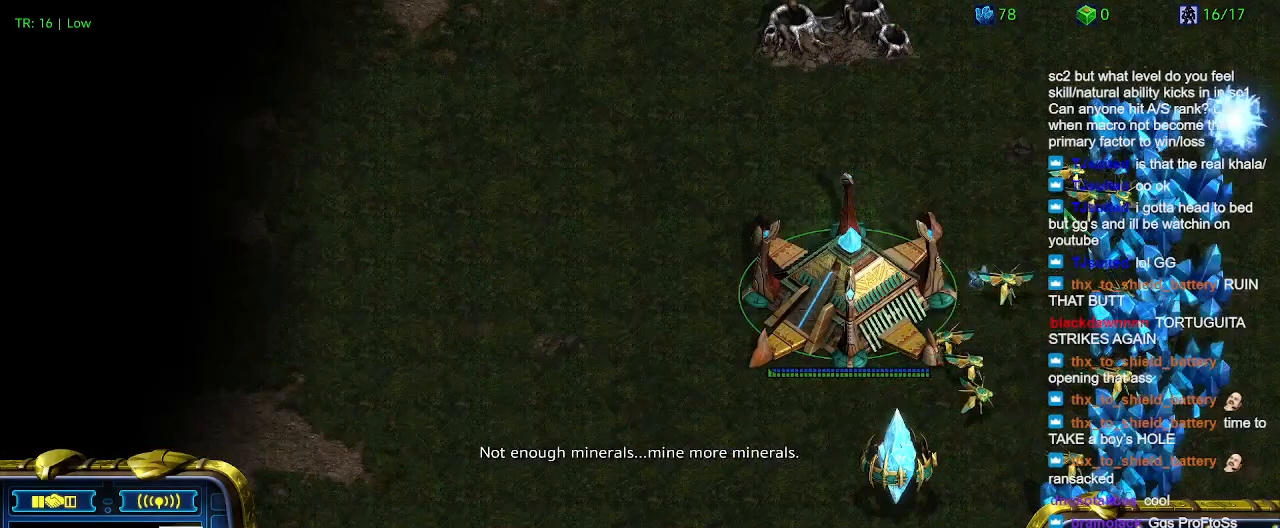
{"keys": ["t"], "events": [[433, "t", "down"]]}
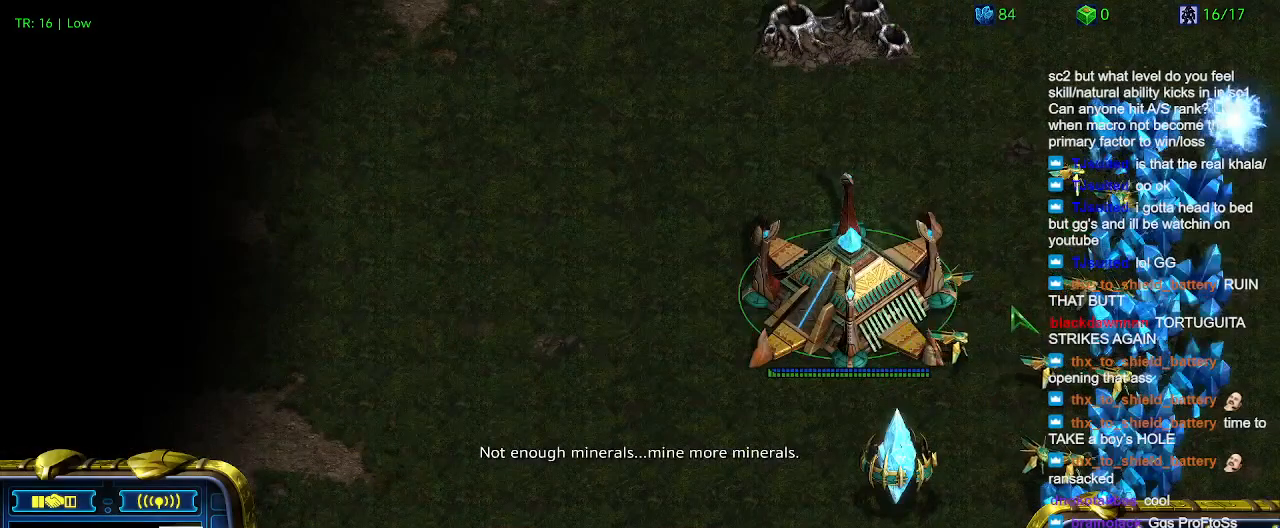
{"keys": [], "events": [[66, "t", "up"]]}
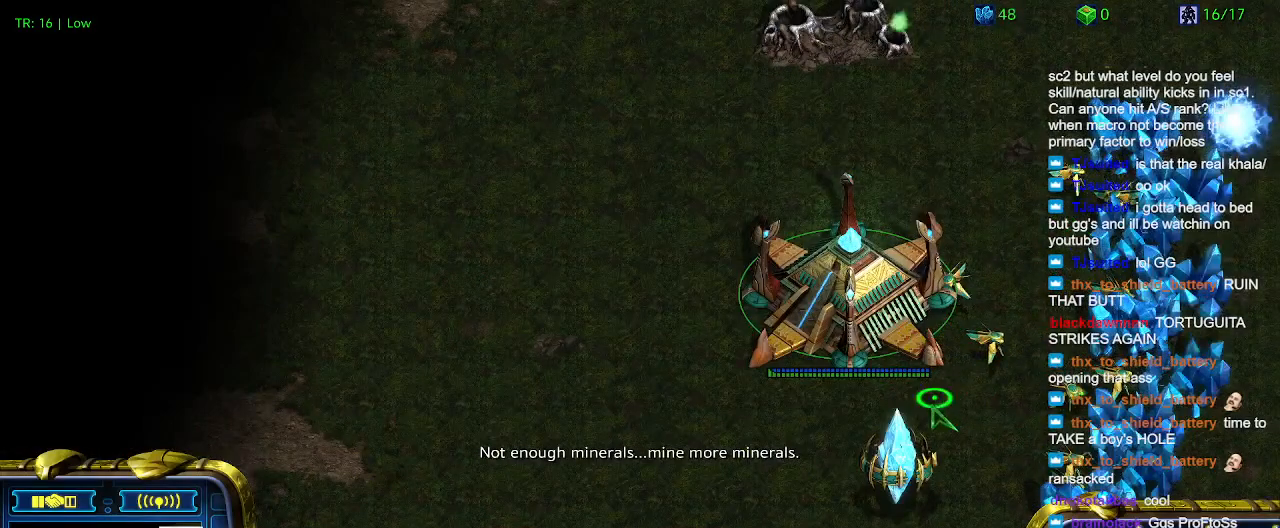
{"keys": [], "events": []}
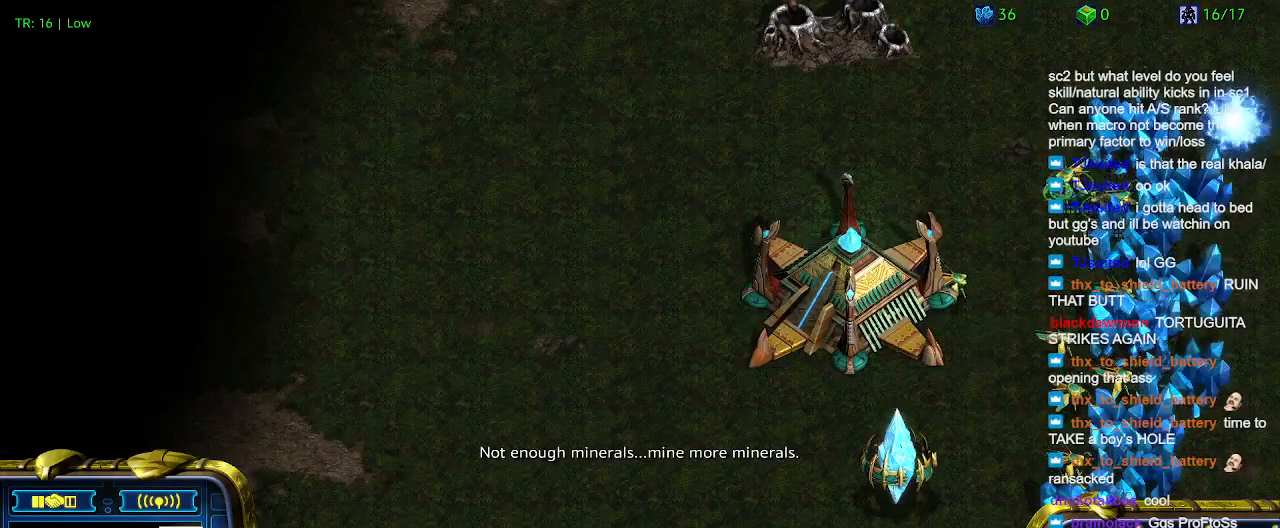
{"keys": ["c"], "events": [[466, "c", "down"]]}
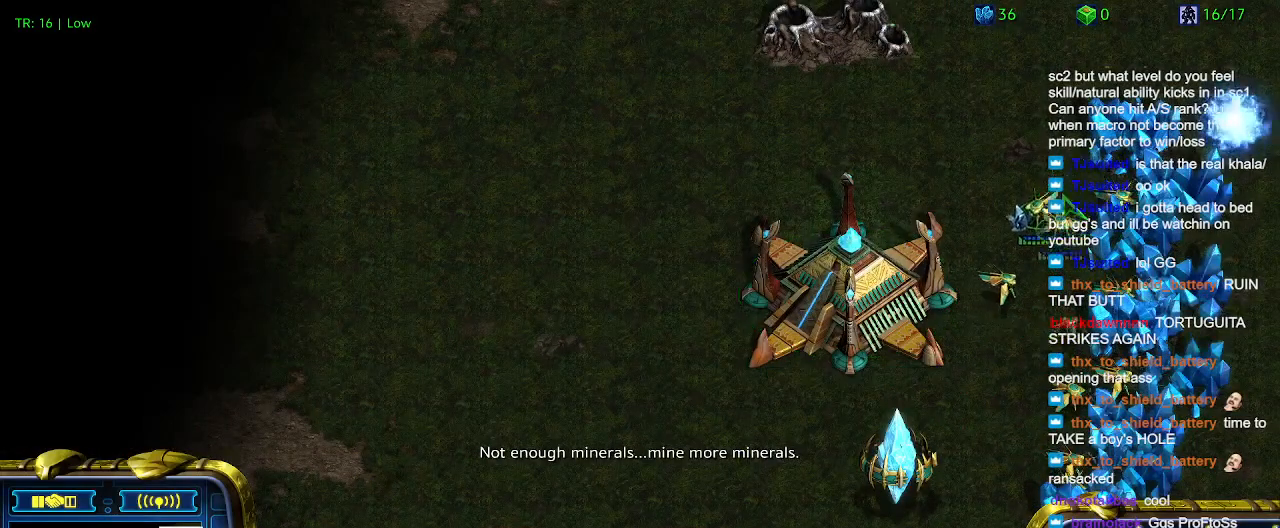
{"keys": ["1"], "events": [[66, "c", "up"], [433, "1", "down"]]}
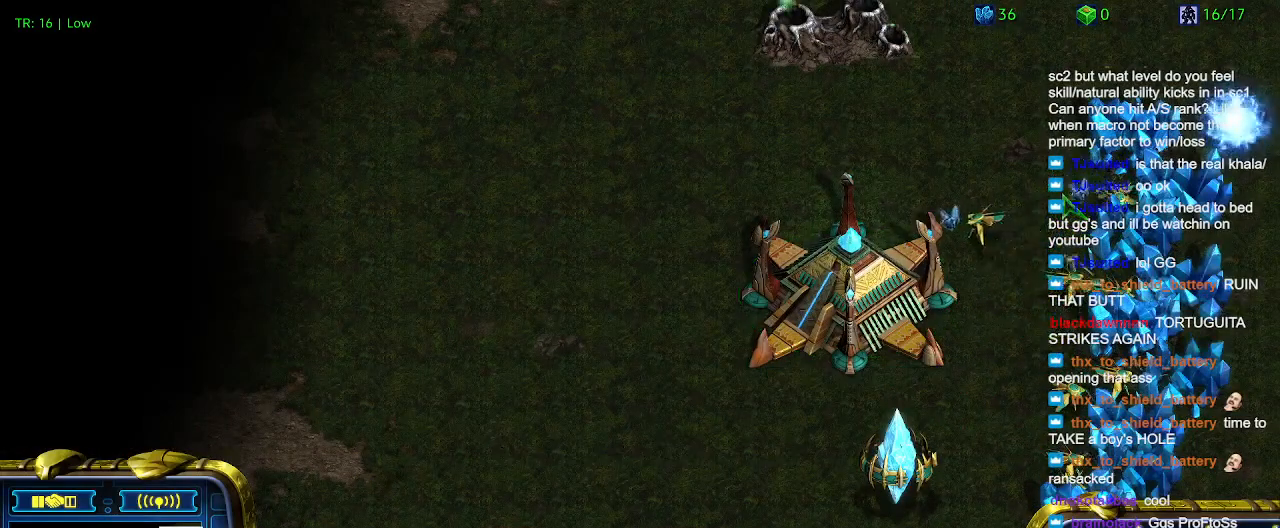
{"keys": ["3"], "events": [[33, "1", "up"], [166, "1", "down"], [266, "1", "up"], [266, "2", "down"], [400, "2", "up"], [500, "3", "down"]]}
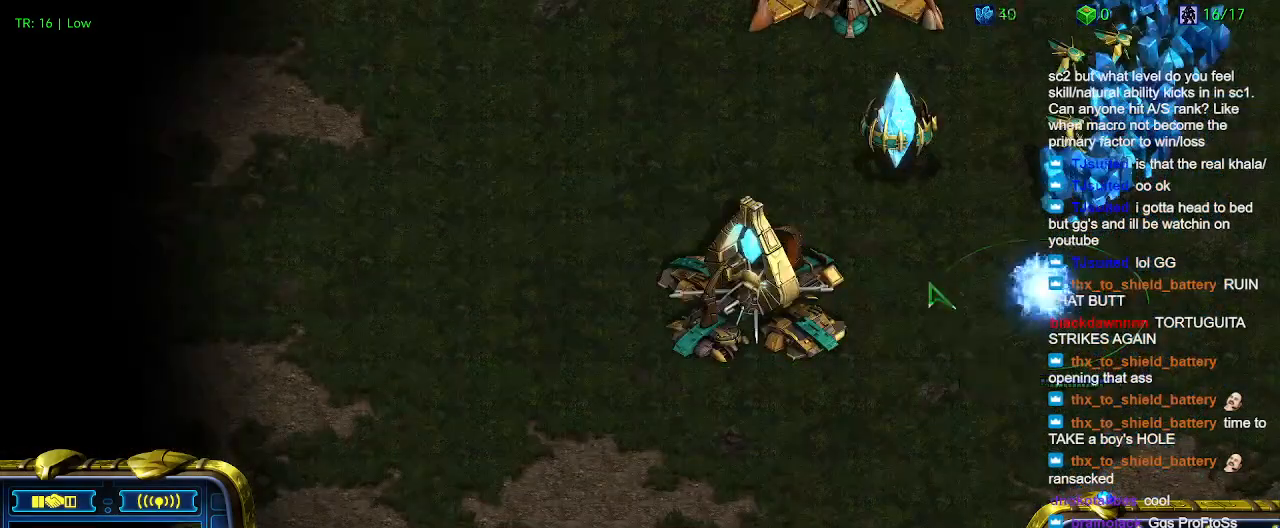
{"keys": [], "events": [[100, "3", "up"], [200, "3", "down"], [300, "3", "up"]]}
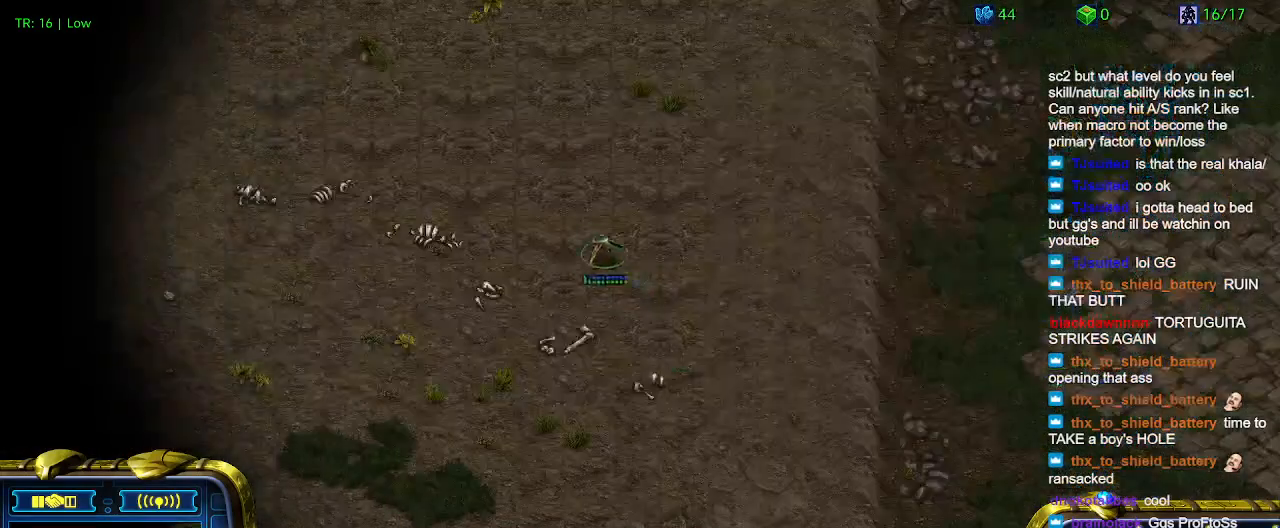
{"keys": [], "events": [[166, "ctrl", "down"], [200, "3", "down"], [300, "3", "up"], [366, "ctrl", "up"]]}
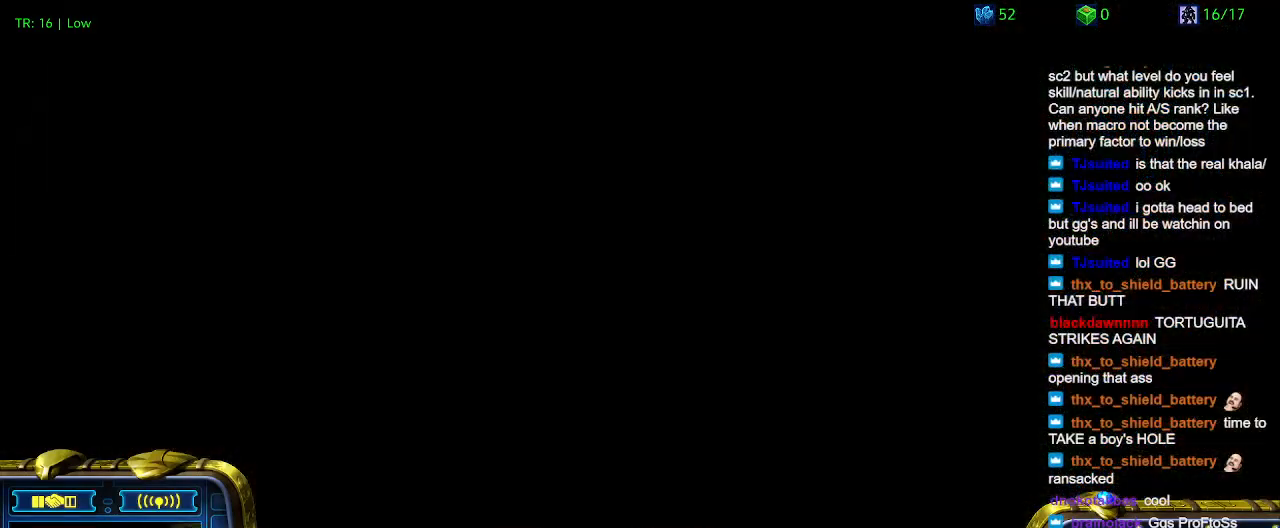
{"keys": [], "events": []}
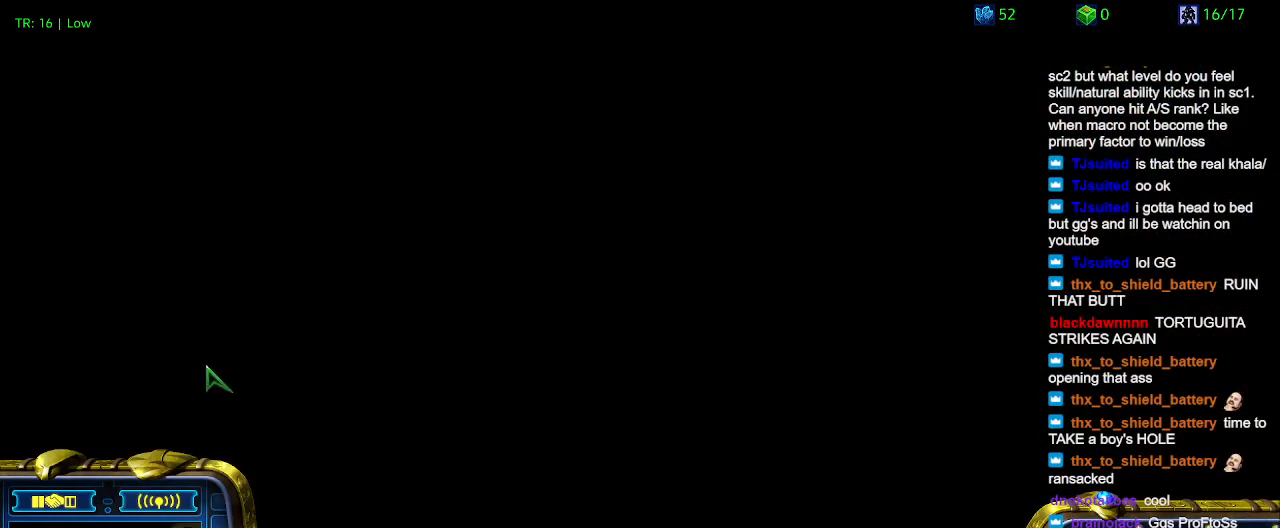
{"keys": ["2"], "events": [[200, "1", "down"], [300, "1", "up"], [333, "1", "down"], [466, "1", "up"], [466, "2", "down"]]}
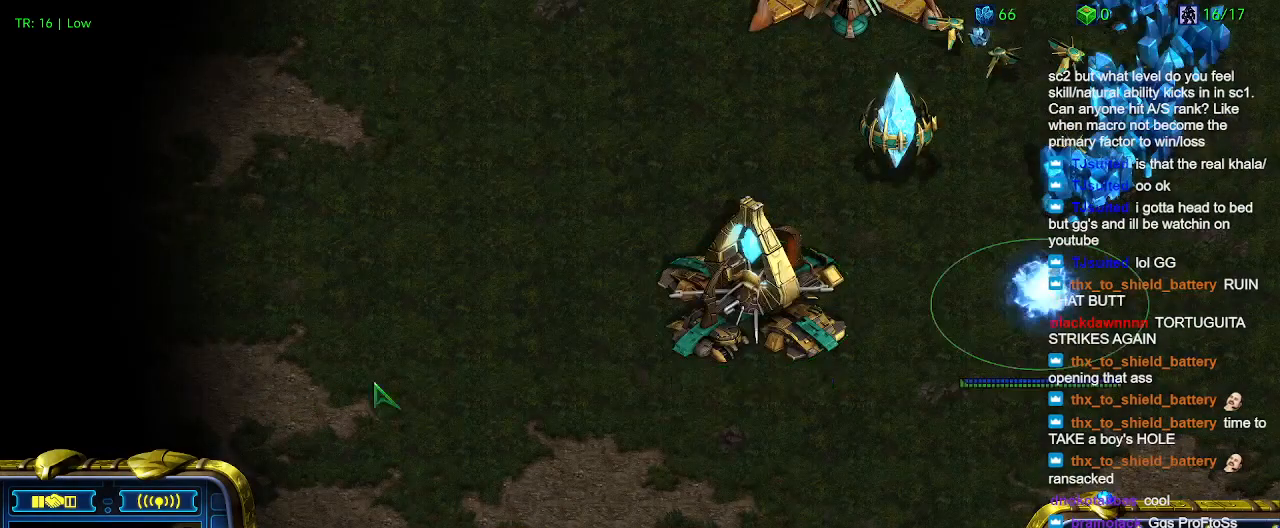
{"keys": ["5"], "events": [[133, "1", "down"], [133, "2", "up"], [233, "2", "down"], [266, "1", "up"], [366, "2", "up"], [500, "5", "down"]]}
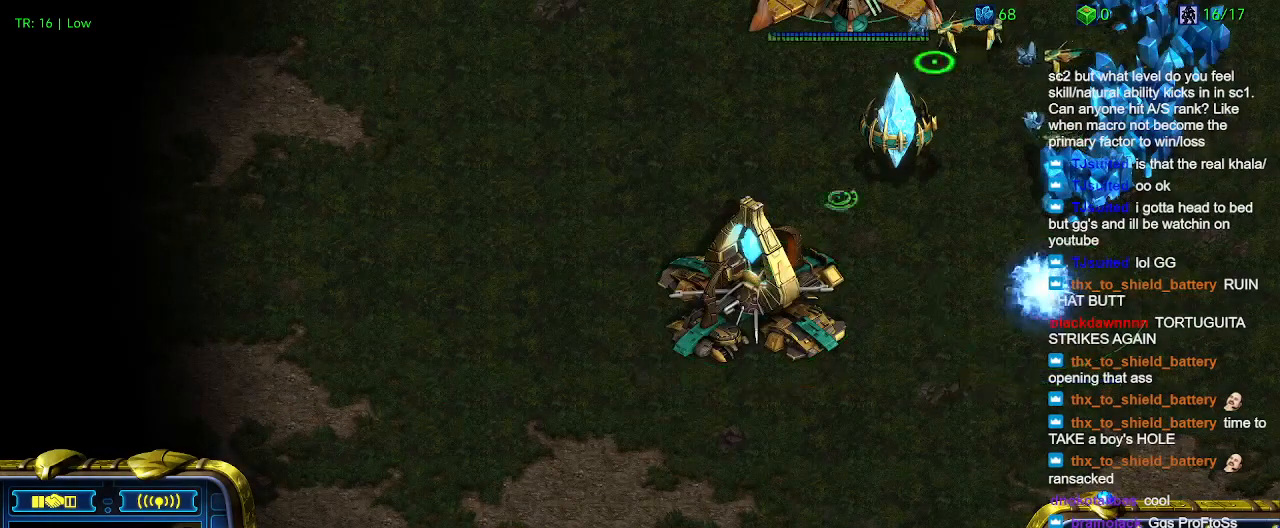
{"keys": [], "events": [[33, "5", "up"], [133, "5", "down"], [233, "5", "up"]]}
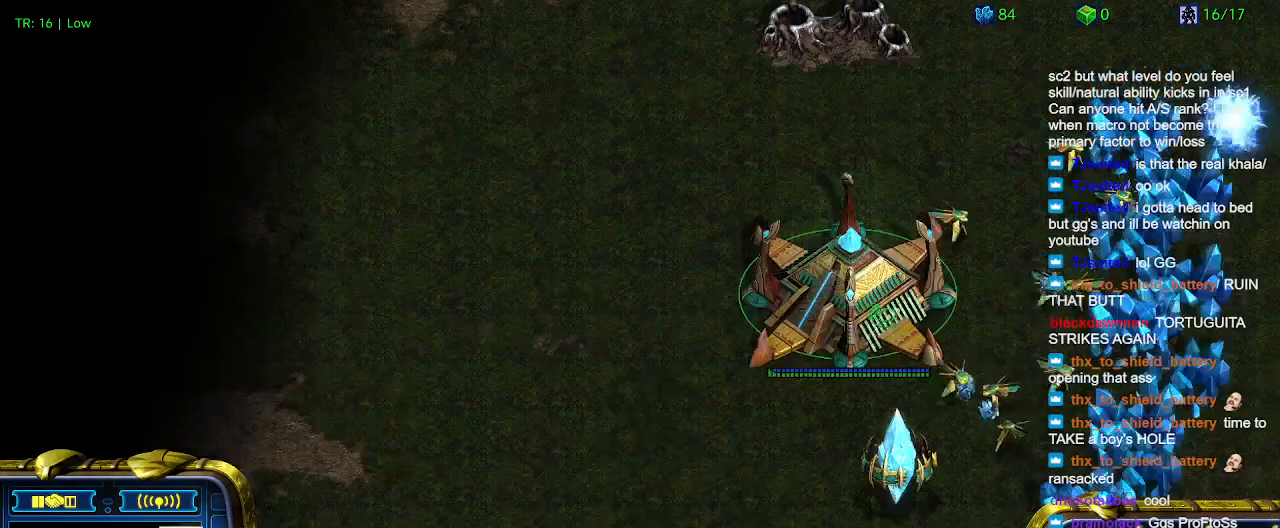
{"keys": ["1"], "events": [[433, "1", "down"]]}
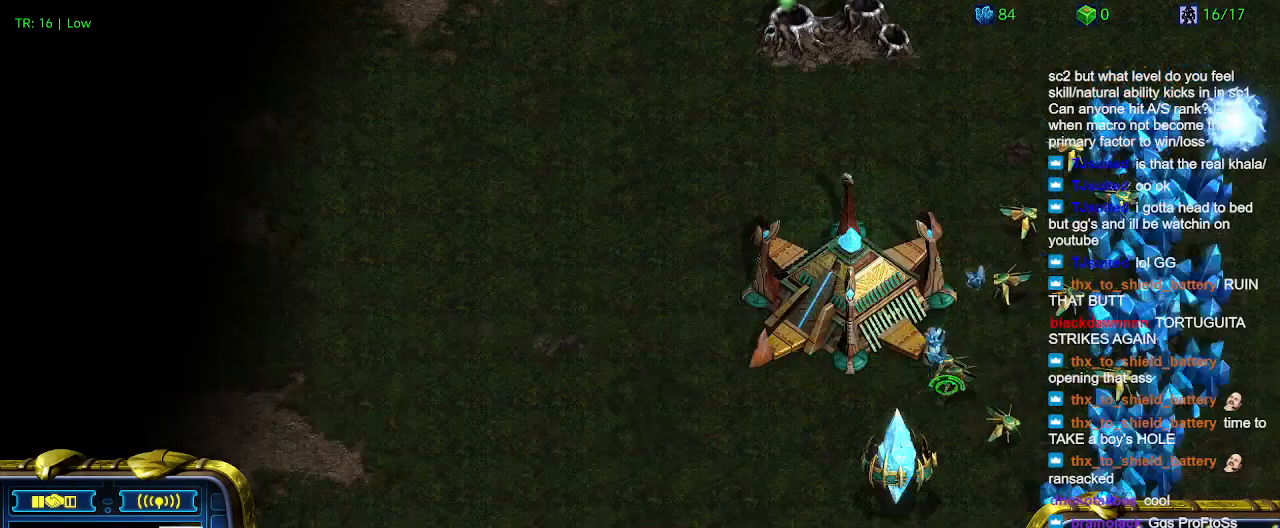
{"keys": [], "events": [[66, "1", "up"], [66, "2", "down"], [166, "2", "up"], [266, "5", "down"], [366, "5", "up"]]}
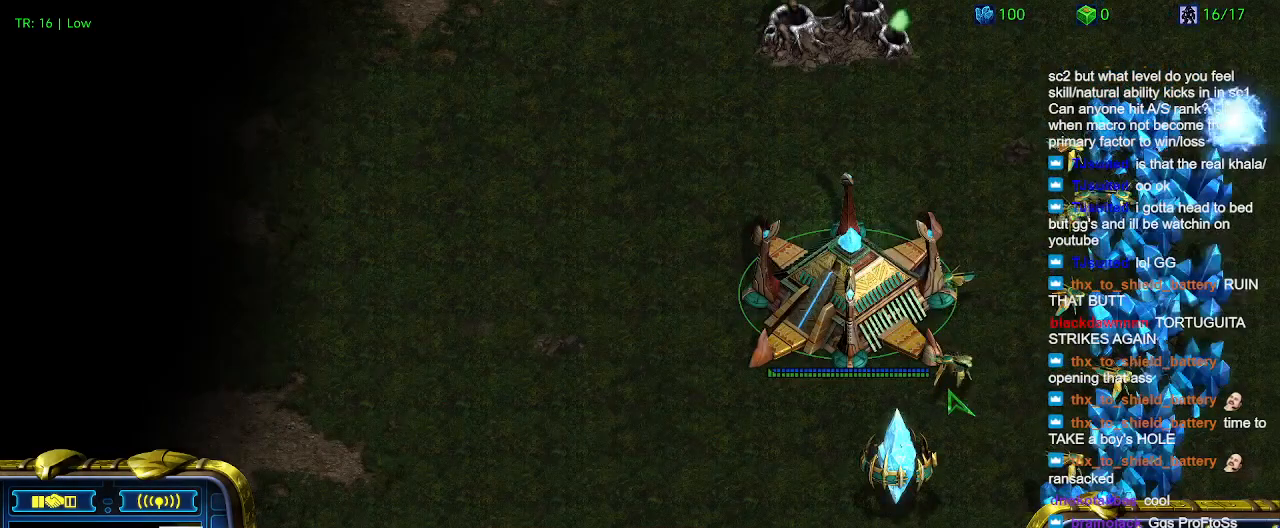
{"keys": [], "events": [[233, "1", "down"], [333, "2", "down"], [366, "1", "up"], [466, "2", "up"]]}
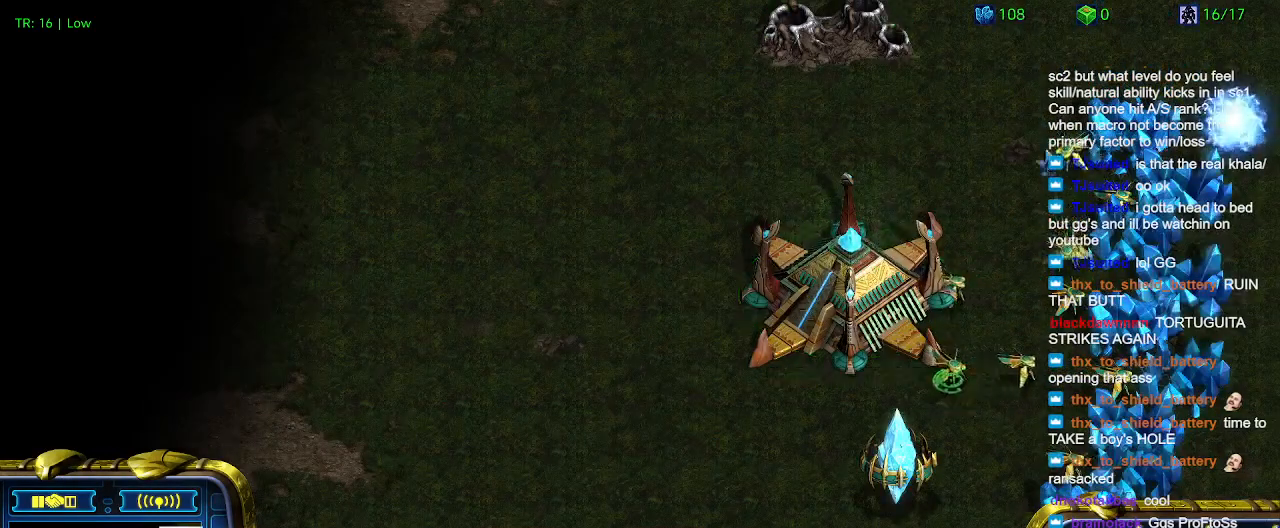
{"keys": [], "events": [[66, "5", "down"], [133, "5", "up"]]}
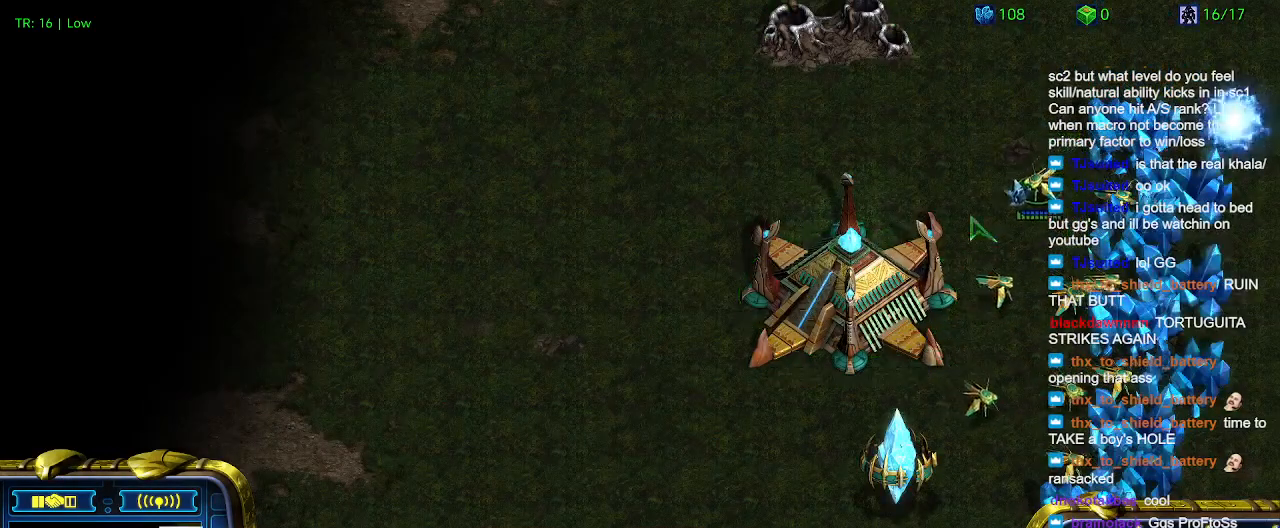
{"keys": ["1"], "events": [[66, "c", "down"], [166, "c", "up"], [400, "1", "down"]]}
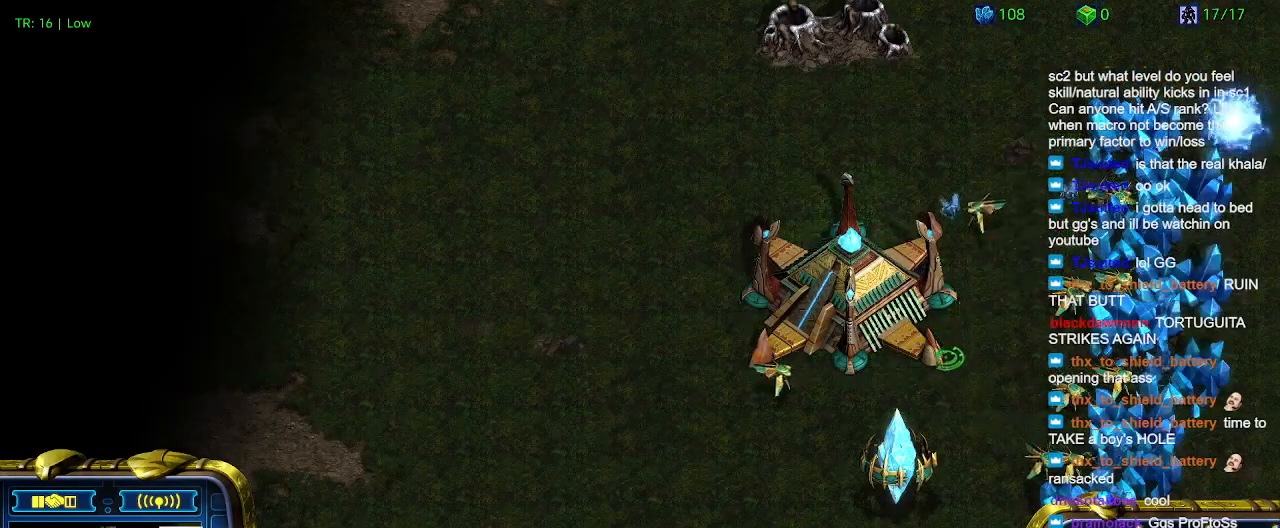
{"keys": [], "events": [[33, "1", "up"], [33, "2", "down"], [133, "2", "up"]]}
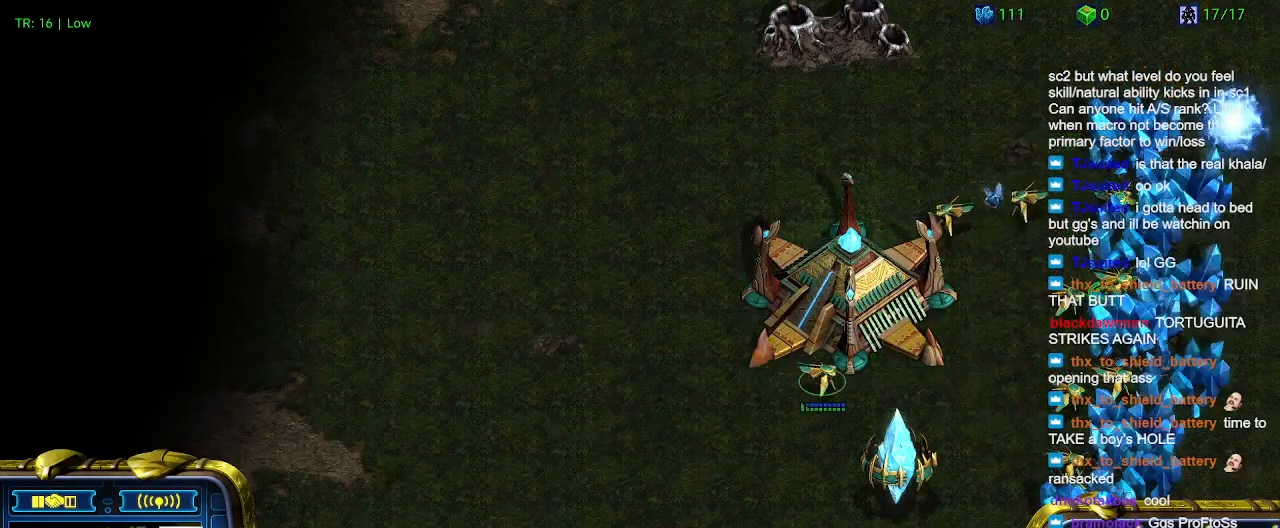
{"keys": [], "events": [[233, "1", "down"], [333, "1", "up"]]}
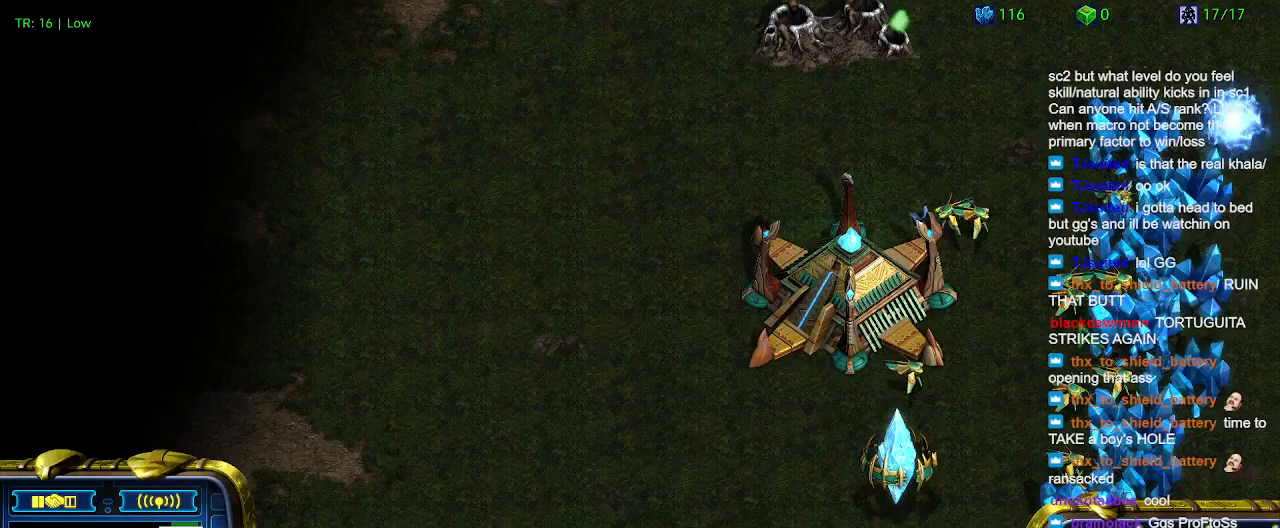
{"keys": [], "events": [[33, "q", "down"], [133, "q", "up"]]}
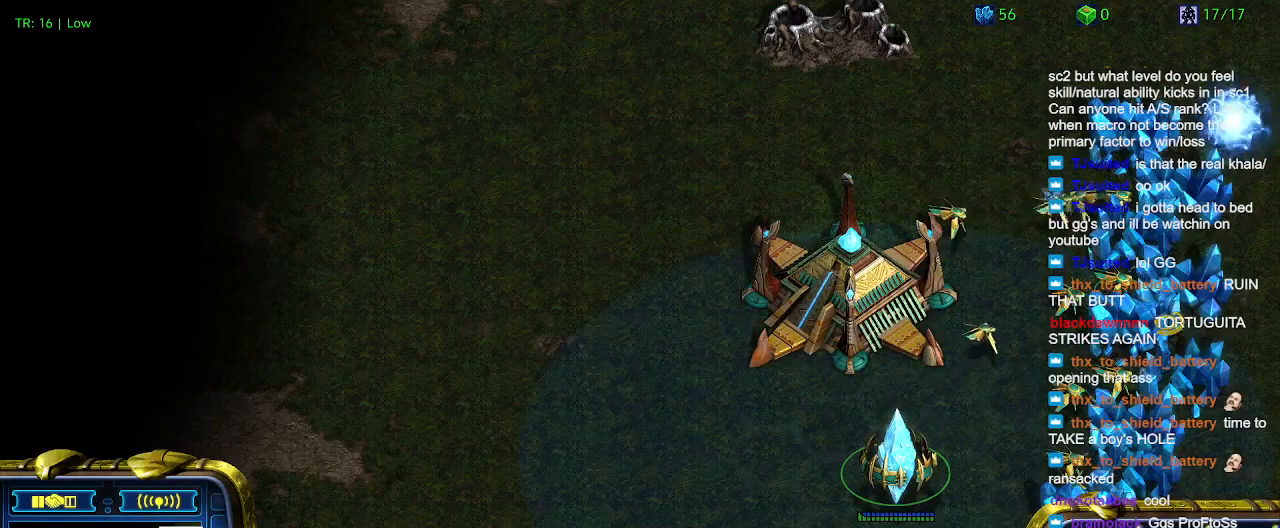
{"keys": [], "events": []}
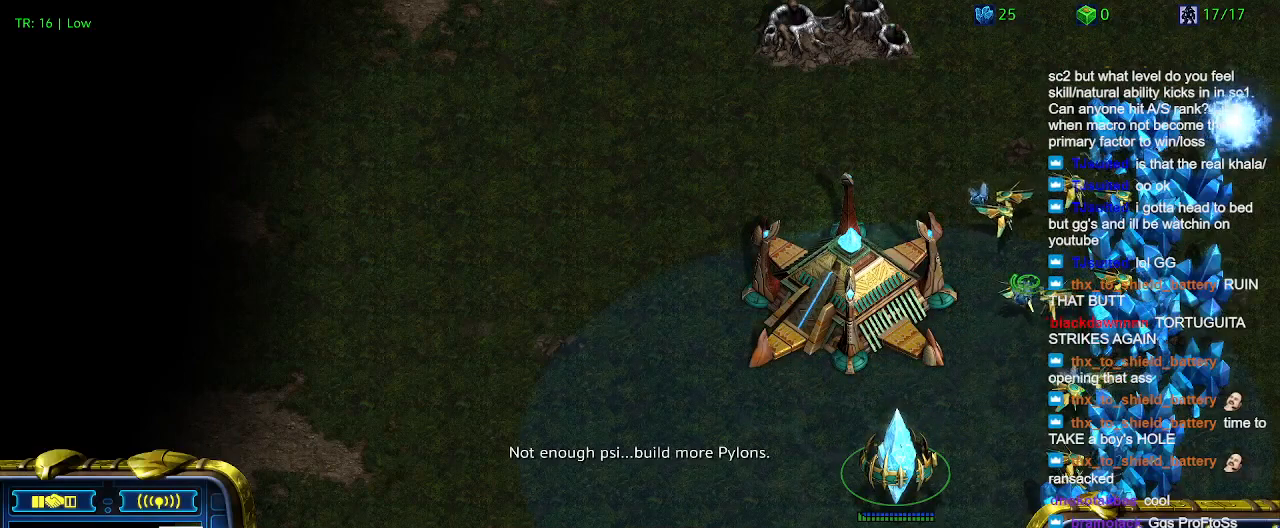
{"keys": [], "events": []}
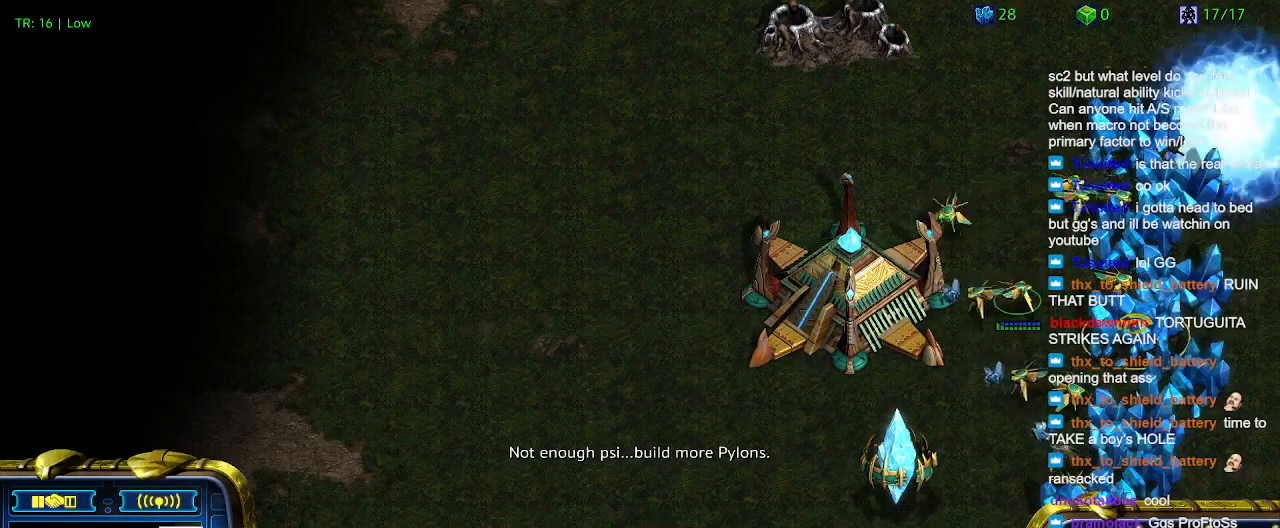
{"keys": [], "events": [[166, "3", "down"], [300, "3", "up"], [366, "3", "down"], [500, "3", "up"]]}
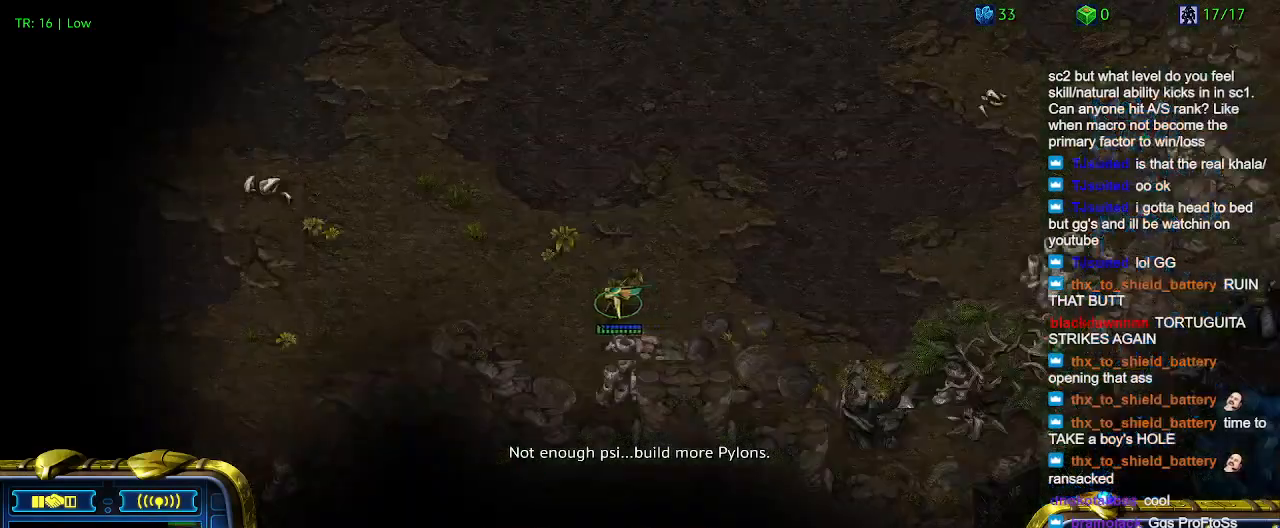
{"keys": [], "events": []}
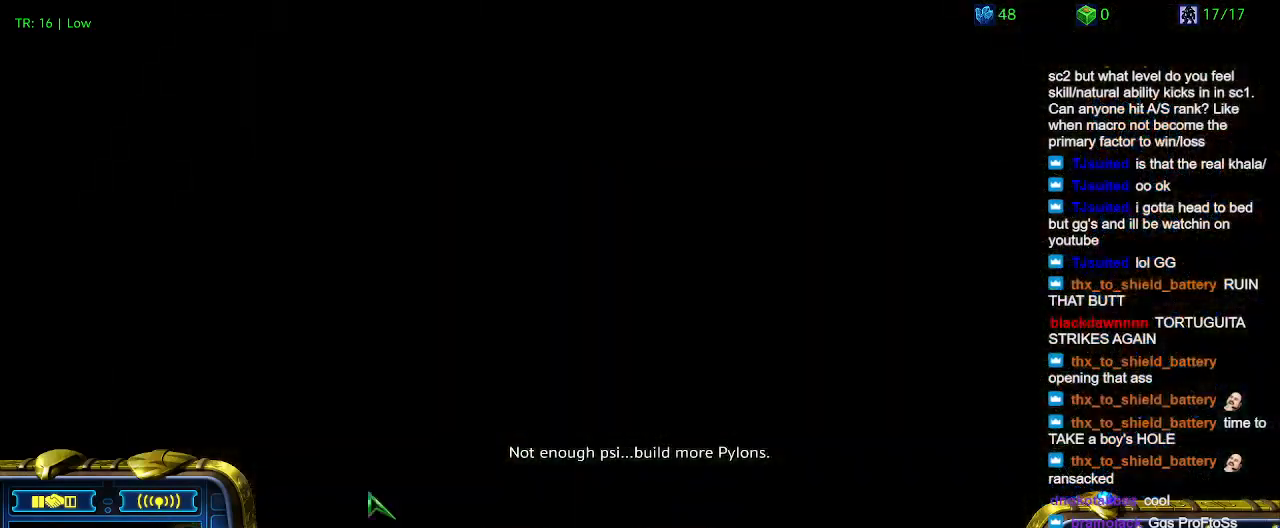
{"keys": ["1"], "events": [[300, "1", "down"], [400, "1", "up"], [466, "1", "down"]]}
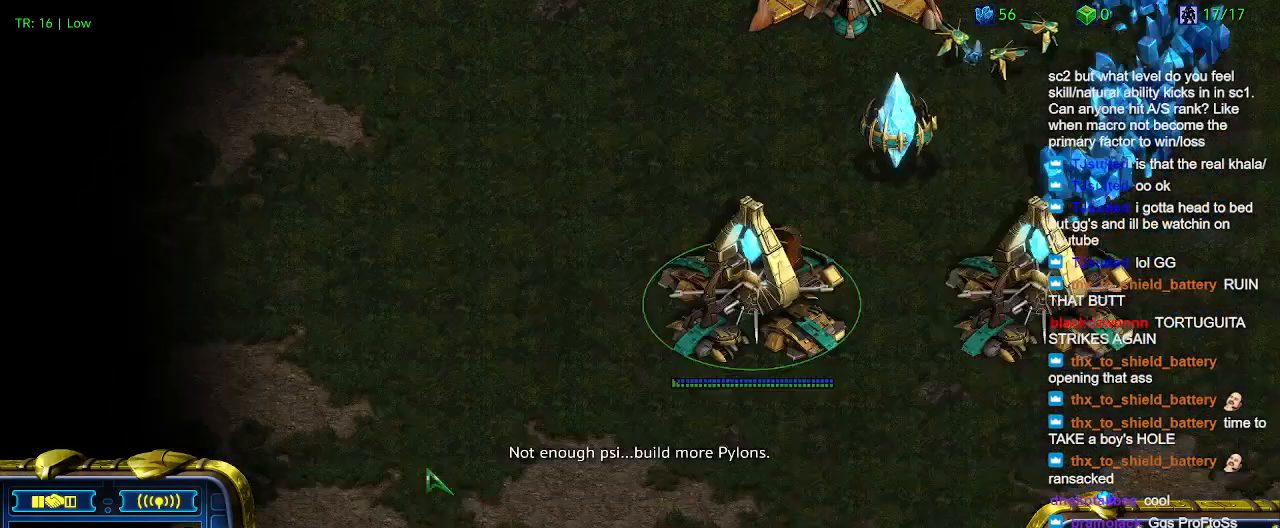
{"keys": ["1"], "events": [[133, "1", "up"], [133, "2", "down"], [200, "2", "up"], [433, "1", "down"]]}
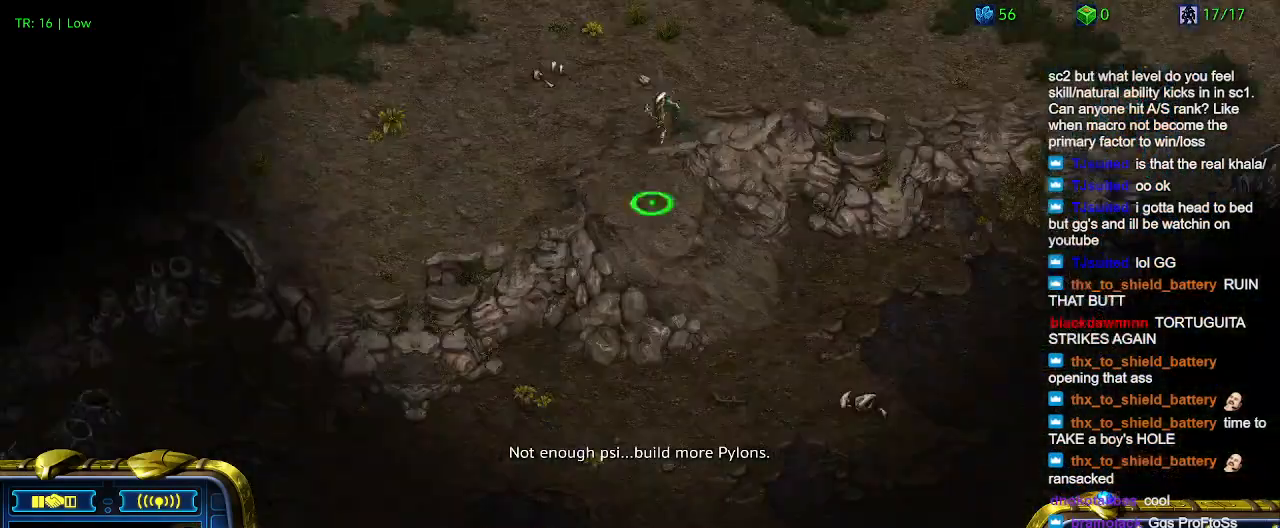
{"keys": [], "events": [[100, "1", "up"], [233, "2", "down"], [366, "2", "up"]]}
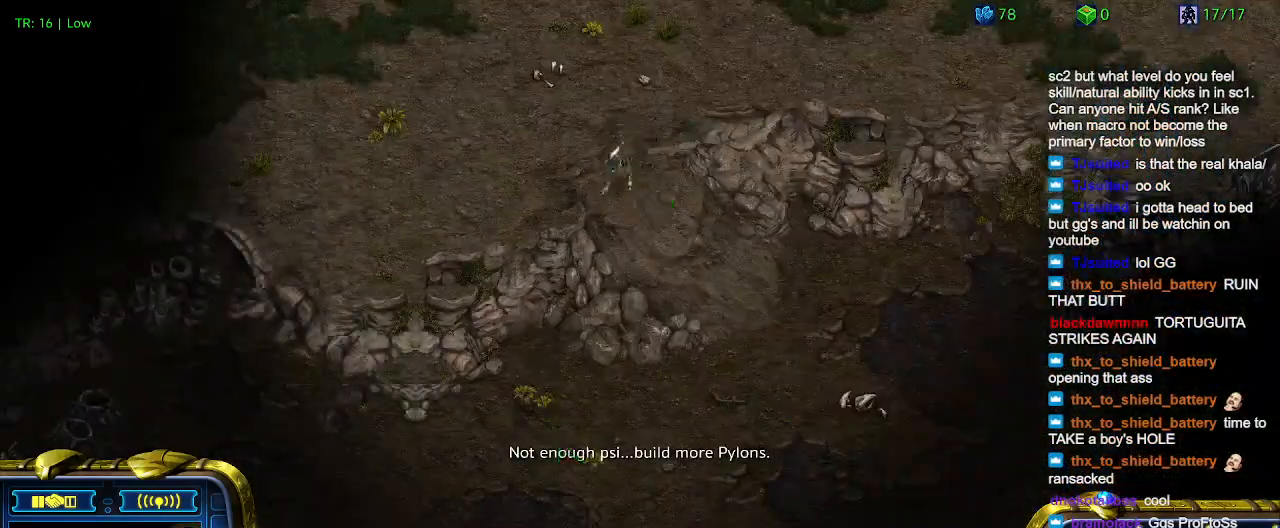
{"keys": [], "events": []}